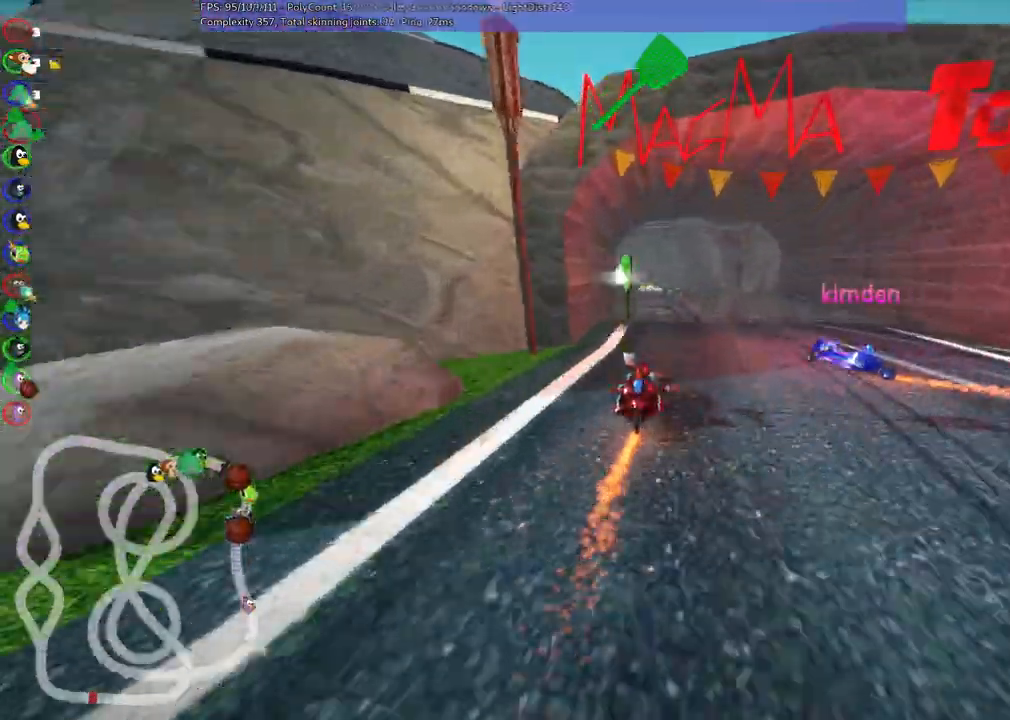
Gameplay with keyboard; each line is a JSON object with the keys held at the frame after it. "events" lists presses ("down") and releases ("up") of ".", "/", "alt_r", "b", "c", "comma", "ctrl_r", "d", "down", "f", "g", "h", "j", "k", "l", "left", "m", "n", "quote", "return", "right", "semicolon", "shift_r", "space", "super", "up" and "v" between this image and that frame as [ms after this image, input, new state], when the widget could be followed in between. No other keys are recorded. Mouse input is not recorded.
{"keys": ["up"]}
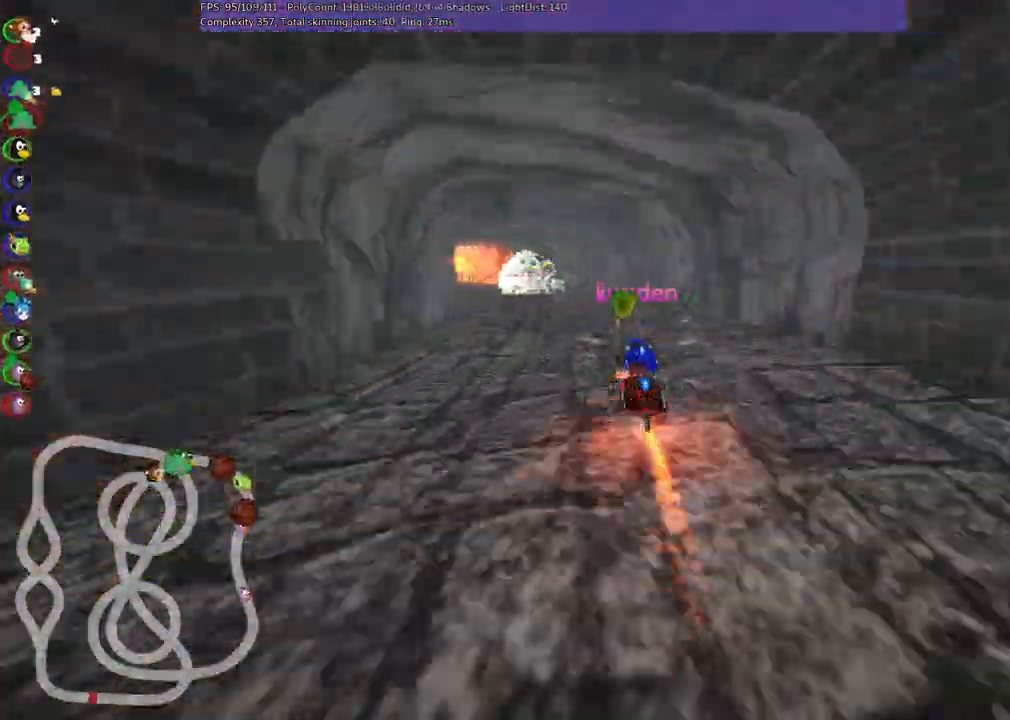
{"keys": ["left", "m", "up"], "events": [[233, "left", "down"], [267, "m", "down"]]}
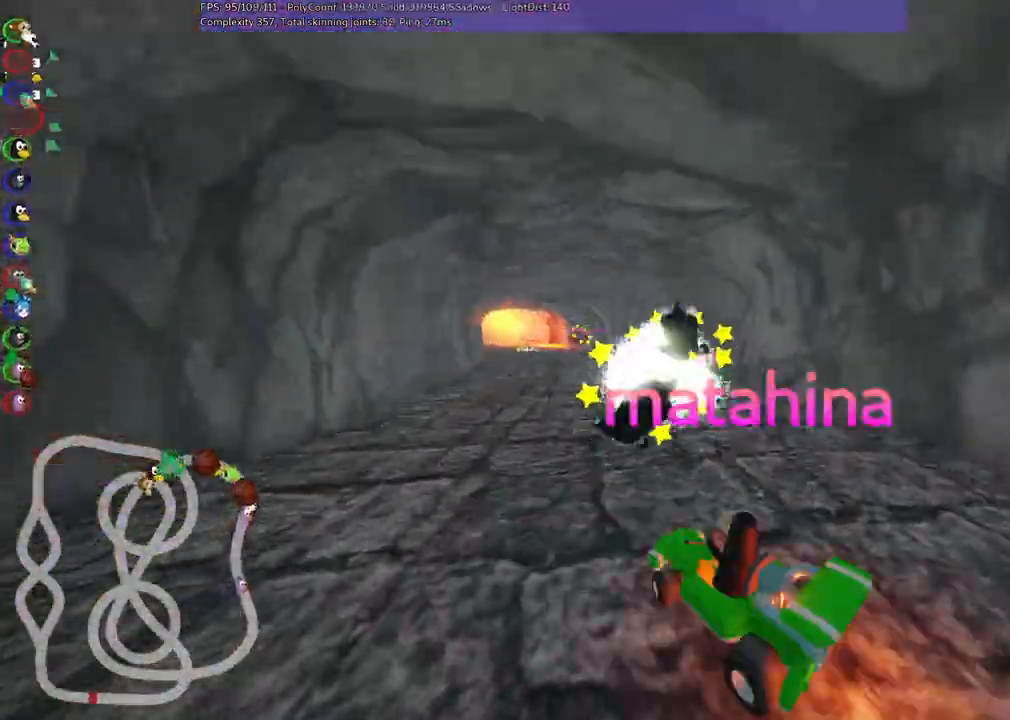
{"keys": ["up"], "events": [[50, "left", "up"], [50, "right", "down"], [183, "right", "up"], [233, "m", "up"]]}
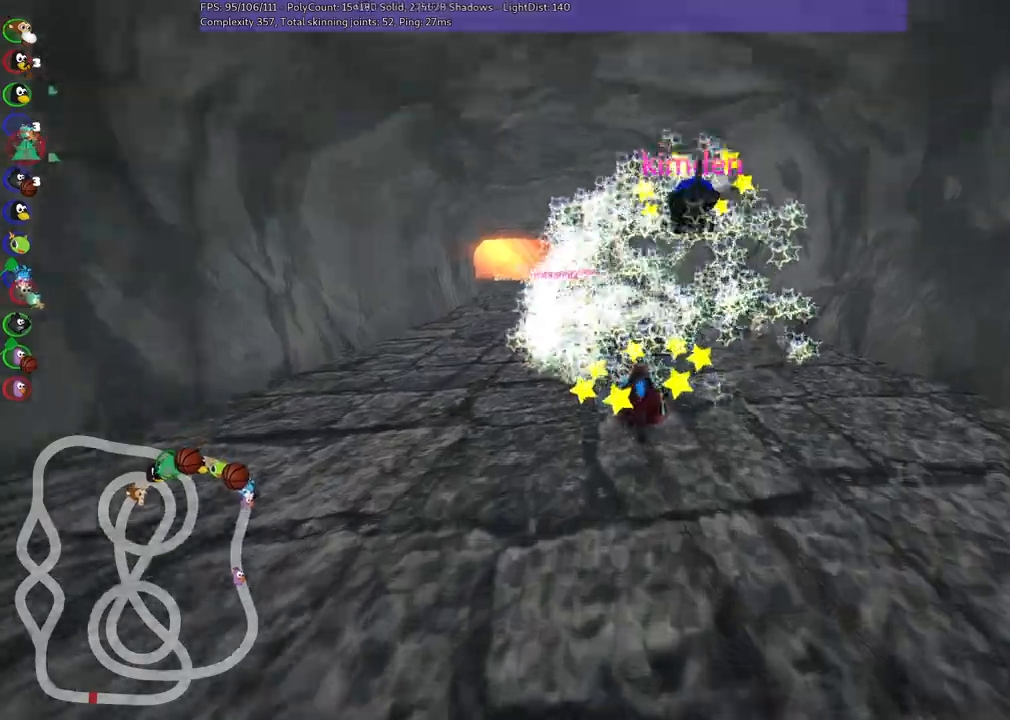
{"keys": ["up"], "events": [[217, "left", "down"], [433, "left", "up"]]}
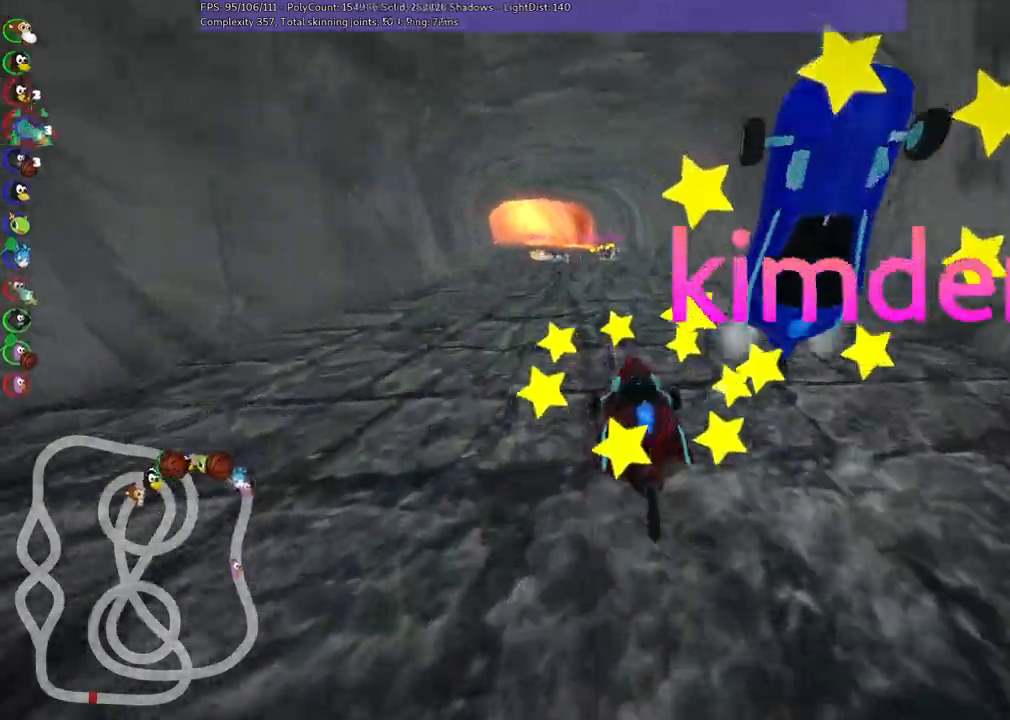
{"keys": ["left", "m", "up"], "events": [[167, "right", "down"], [317, "right", "up"], [400, "left", "down"], [400, "m", "down"]]}
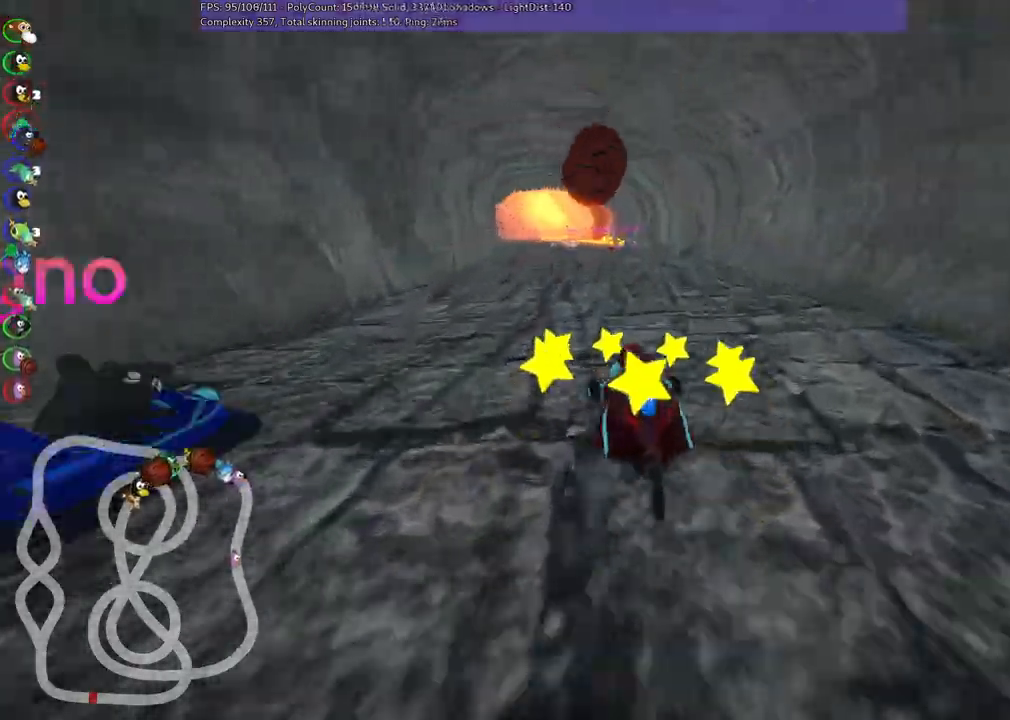
{"keys": ["b", "m", "right", "up"], "events": [[50, "right", "down"], [100, "left", "up"], [333, "b", "down"]]}